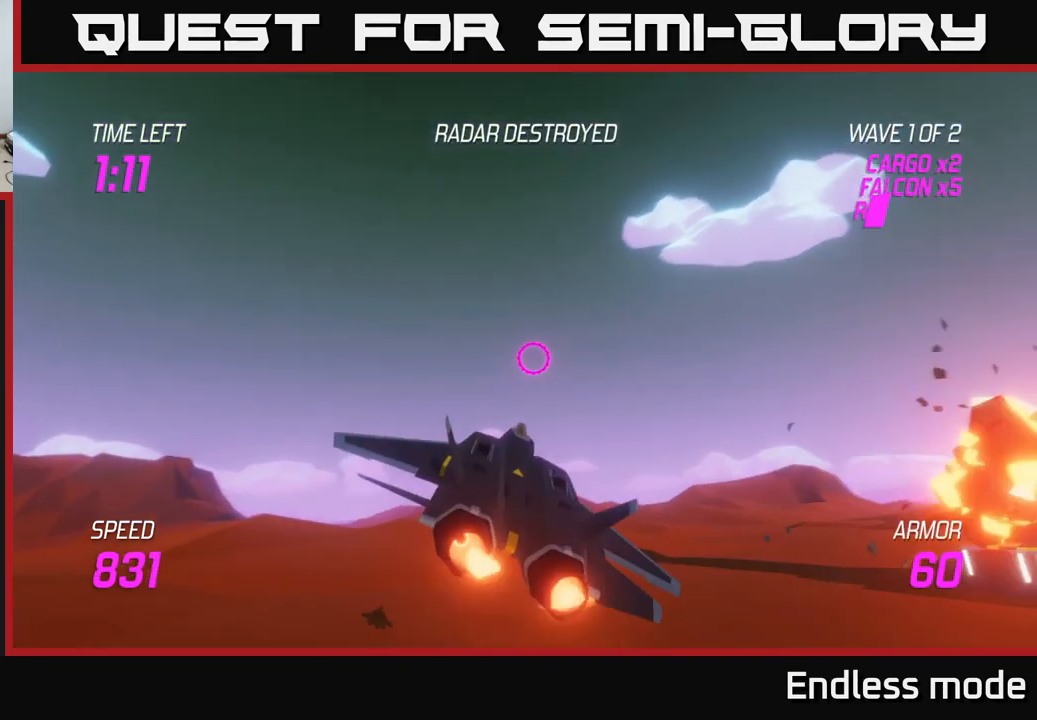
Gameplay with a controller (Xbox layout); each line is a JSON object with the inputs held at the frame after it. "events" lists button and stick changes between this image and that frame as [ms after this image, input, new state], when the widget could be followed in between.
{"buttons": ["L2"], "left_stick": "up-right", "right_stick": "center", "events": [[400, "left_stick", "up"], [500, "left_stick", "up-right"]]}
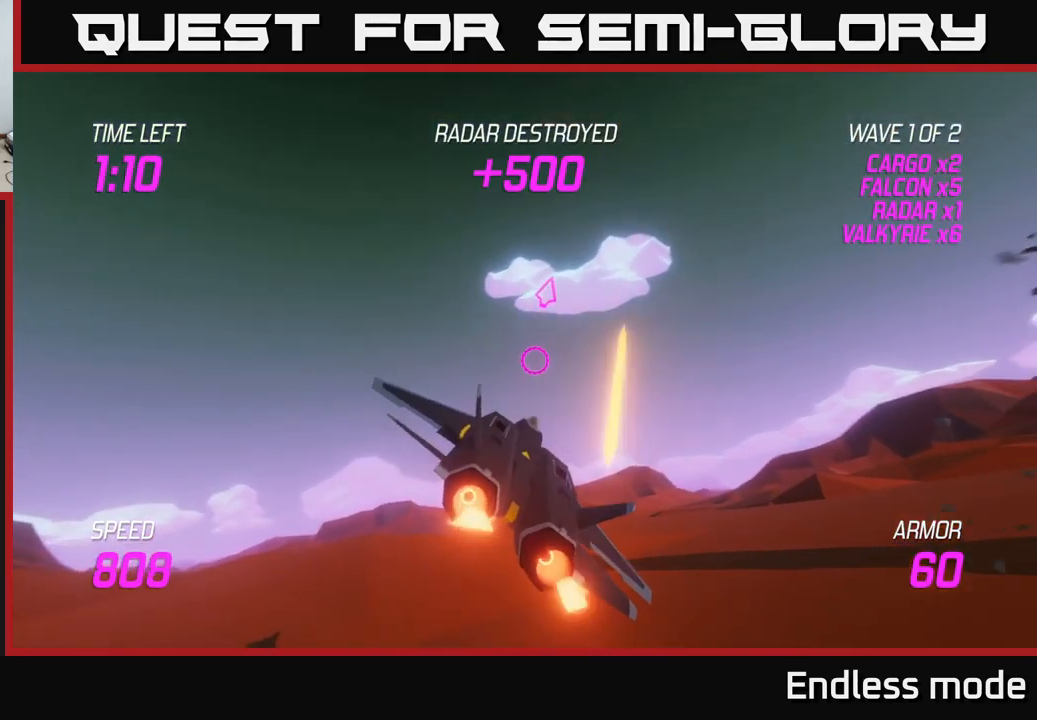
{"buttons": [], "left_stick": "right", "right_stick": "center", "events": [[133, "left_stick", "right"], [267, "L2", "up"]]}
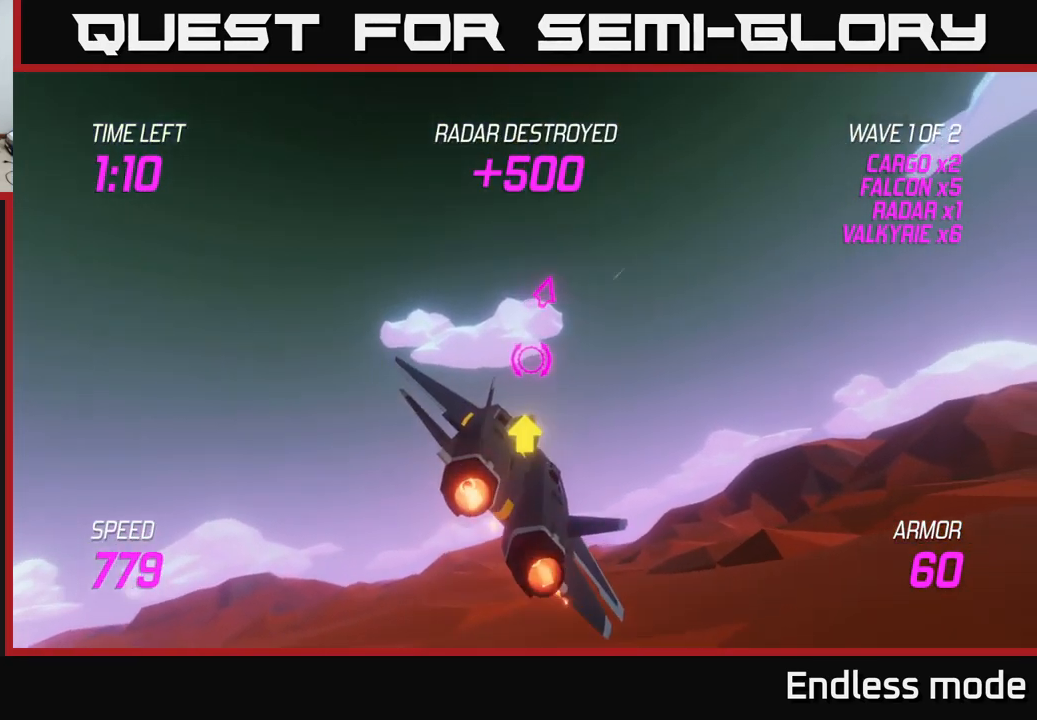
{"buttons": [], "left_stick": "right", "right_stick": "center", "events": []}
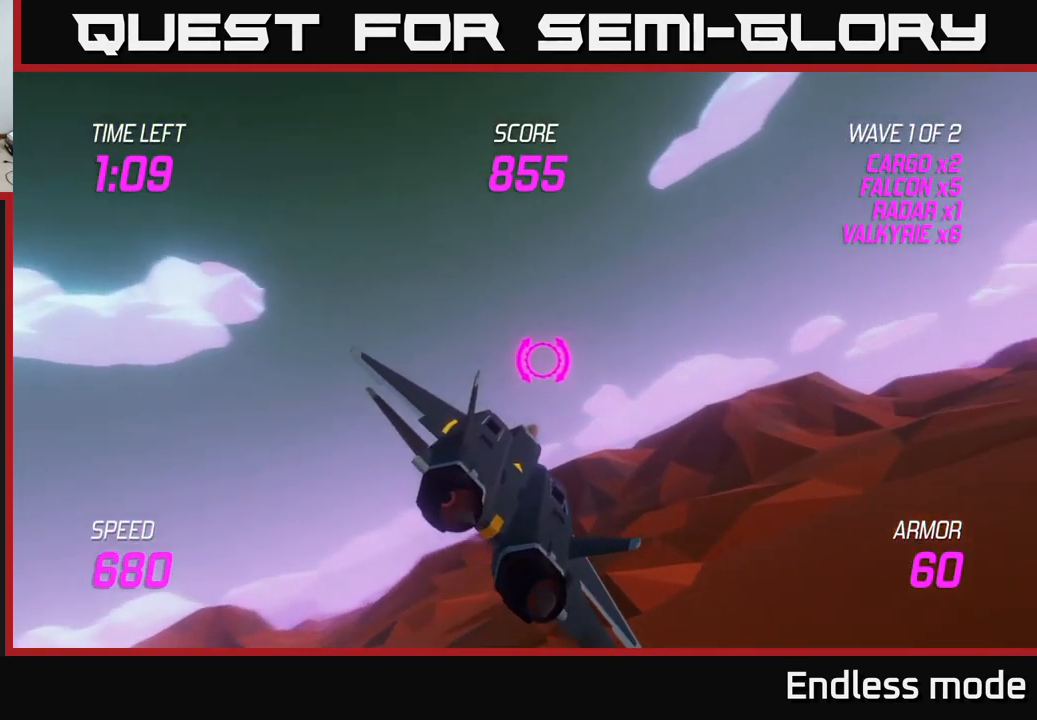
{"buttons": [], "left_stick": "right", "right_stick": "center", "events": []}
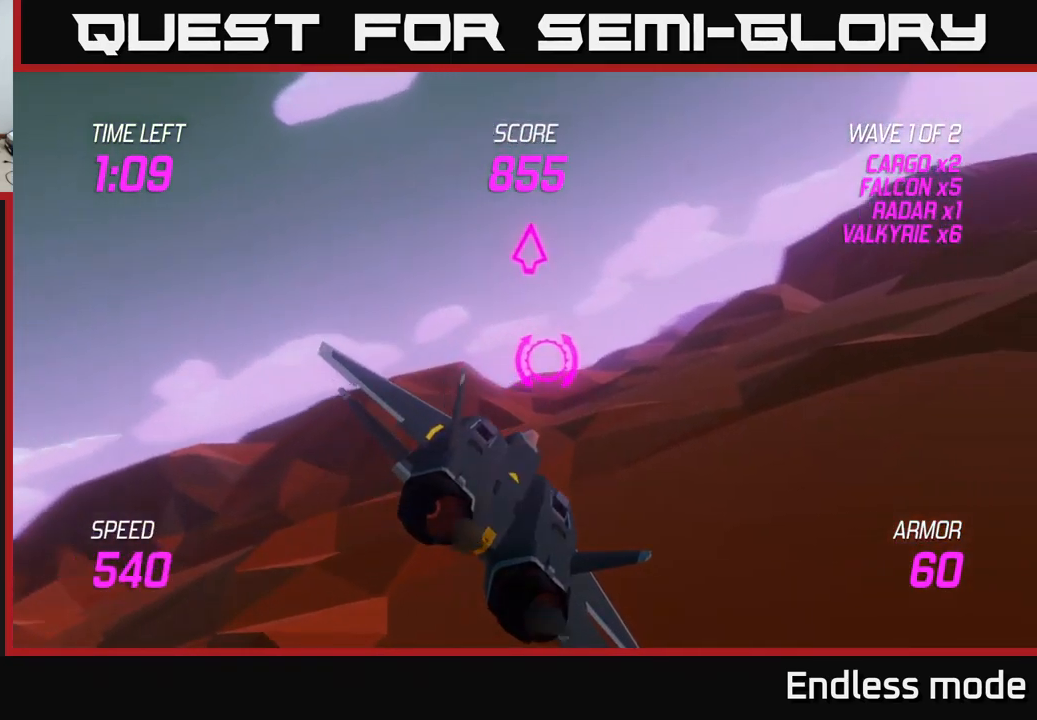
{"buttons": ["L2"], "left_stick": "right", "right_stick": "center", "events": [[450, "L2", "down"]]}
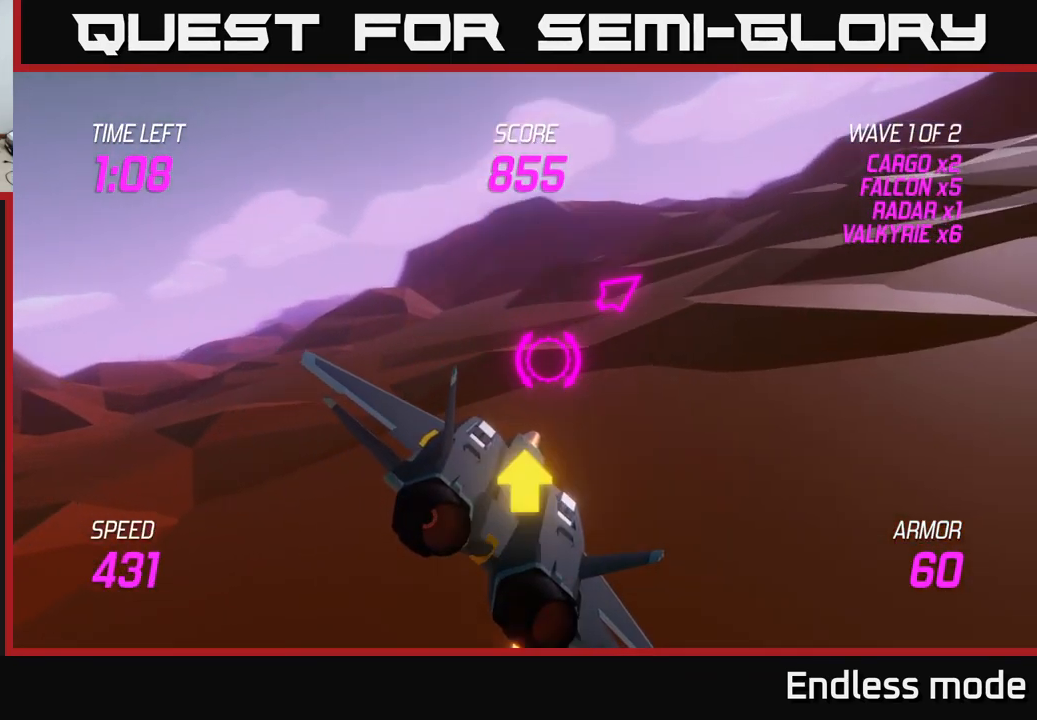
{"buttons": ["L2"], "left_stick": "right", "right_stick": "center", "events": []}
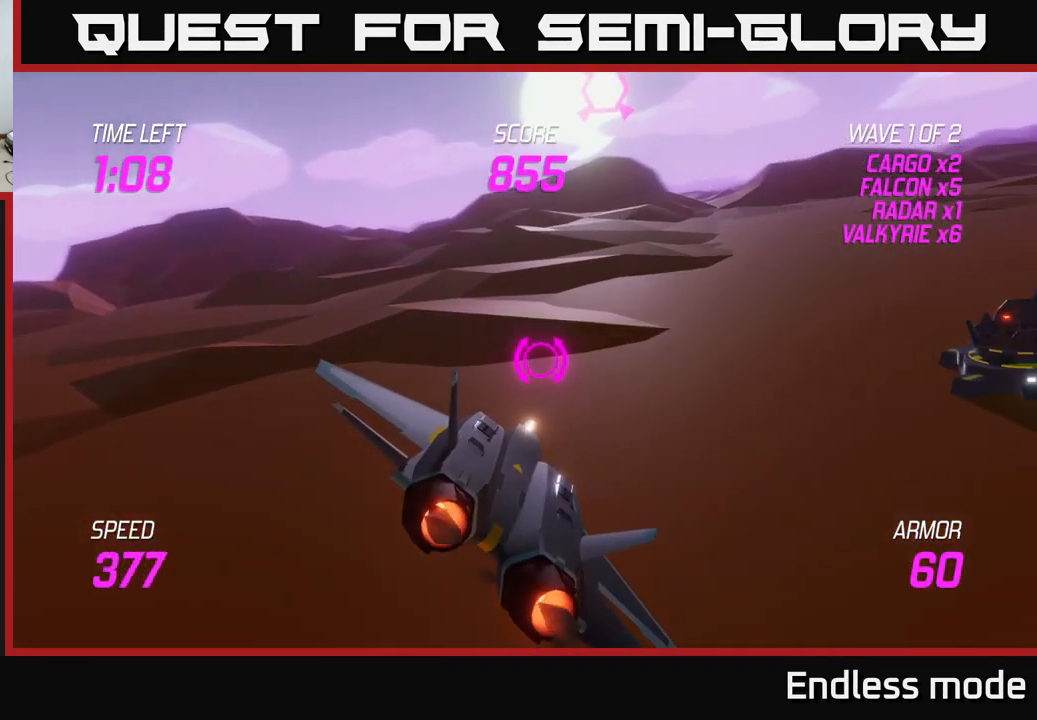
{"buttons": ["L2"], "left_stick": "up-left", "right_stick": "center", "events": [[50, "left_stick", "up-right"], [167, "left_stick", "up"], [367, "left_stick", "up-left"]]}
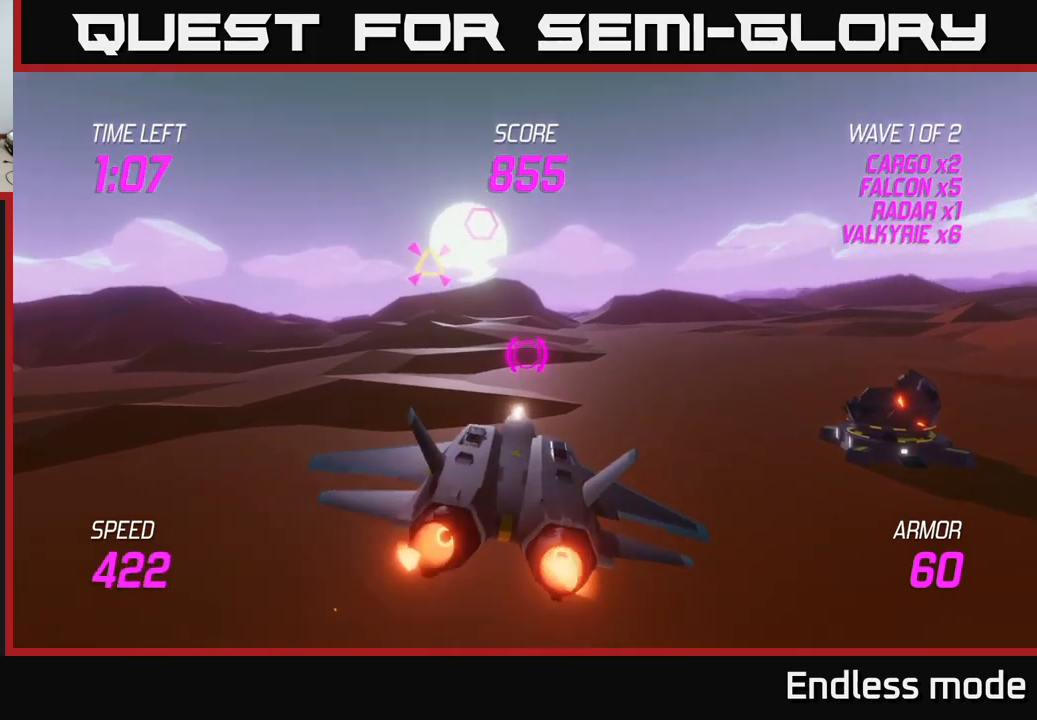
{"buttons": ["L2", "R2"], "left_stick": "up", "right_stick": "center", "events": [[234, "R2", "down"], [334, "R2", "up"], [334, "left_stick", "up"], [434, "R2", "down"]]}
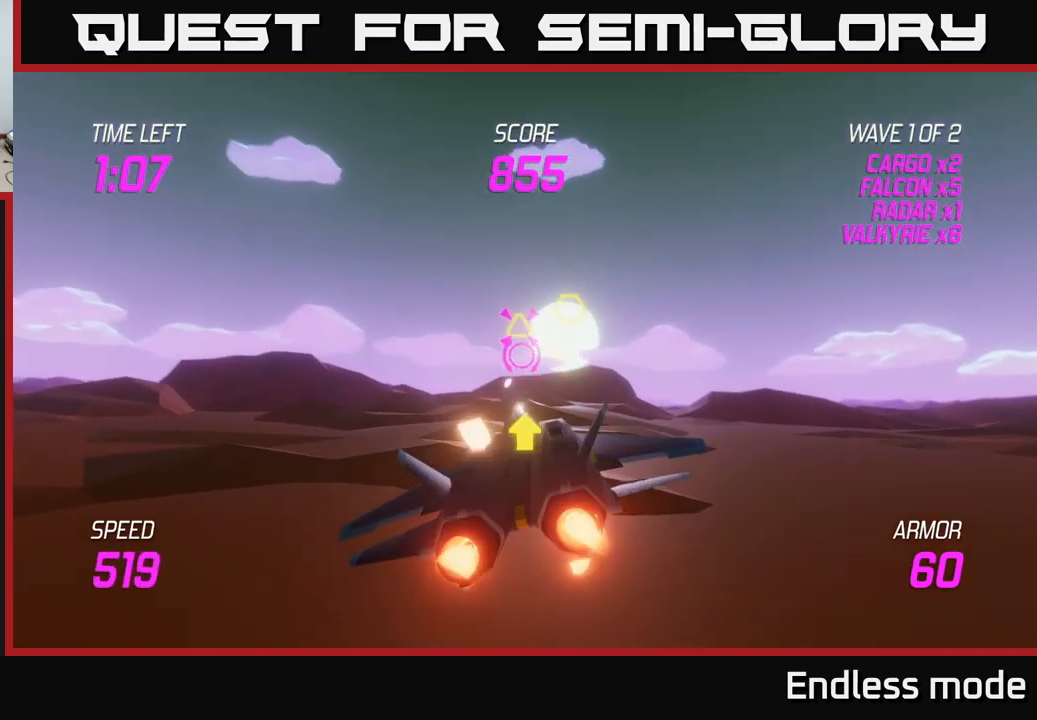
{"buttons": ["L2", "R2"], "left_stick": "down", "right_stick": "center", "events": [[17, "R2", "up"], [67, "left_stick", "up-right"], [384, "left_stick", "down-right"], [450, "R2", "down"], [500, "left_stick", "down"]]}
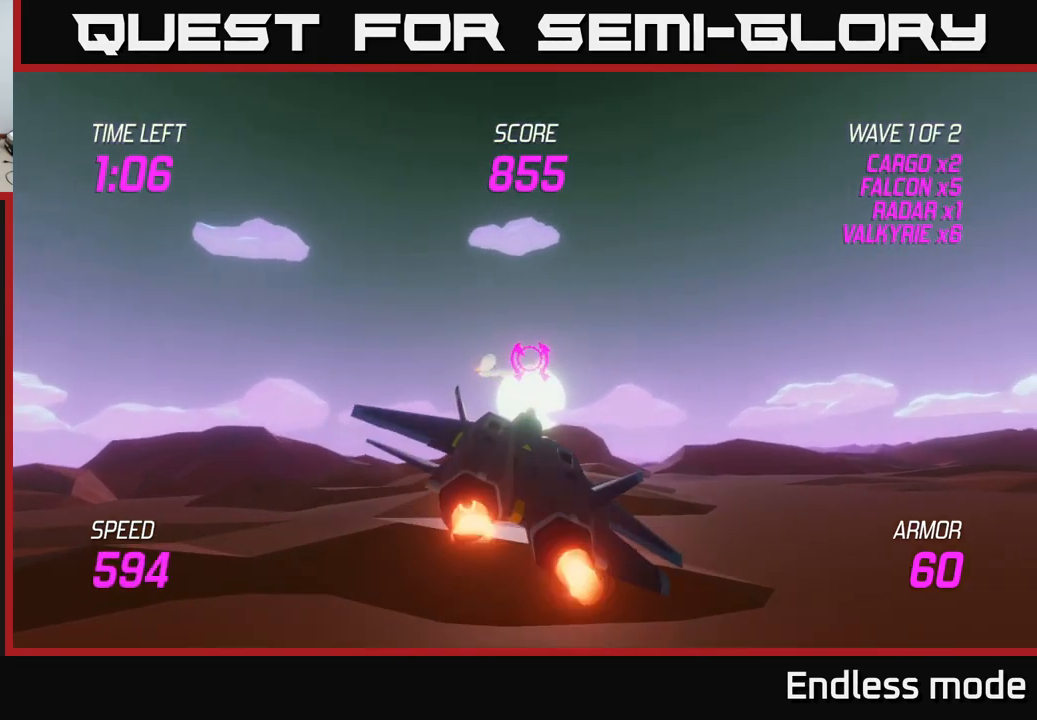
{"buttons": ["L2"], "left_stick": "left", "right_stick": "center", "events": [[17, "left_stick", "down-left"], [50, "R2", "up"], [134, "R2", "down"], [134, "left_stick", "center"], [217, "R2", "up"], [334, "R2", "down"], [417, "left_stick", "left"], [450, "R2", "up"]]}
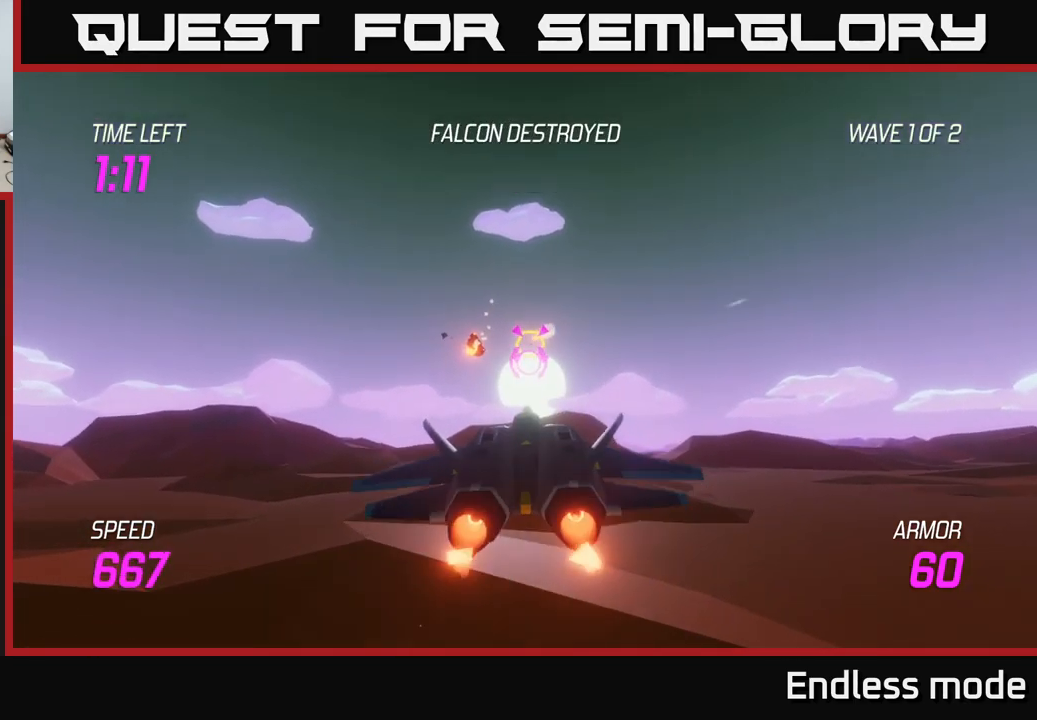
{"buttons": ["L2"], "left_stick": "center", "right_stick": "center", "events": [[34, "left_stick", "center"], [50, "R2", "down"], [150, "R2", "up"], [250, "left_stick", "right"], [417, "left_stick", "center"]]}
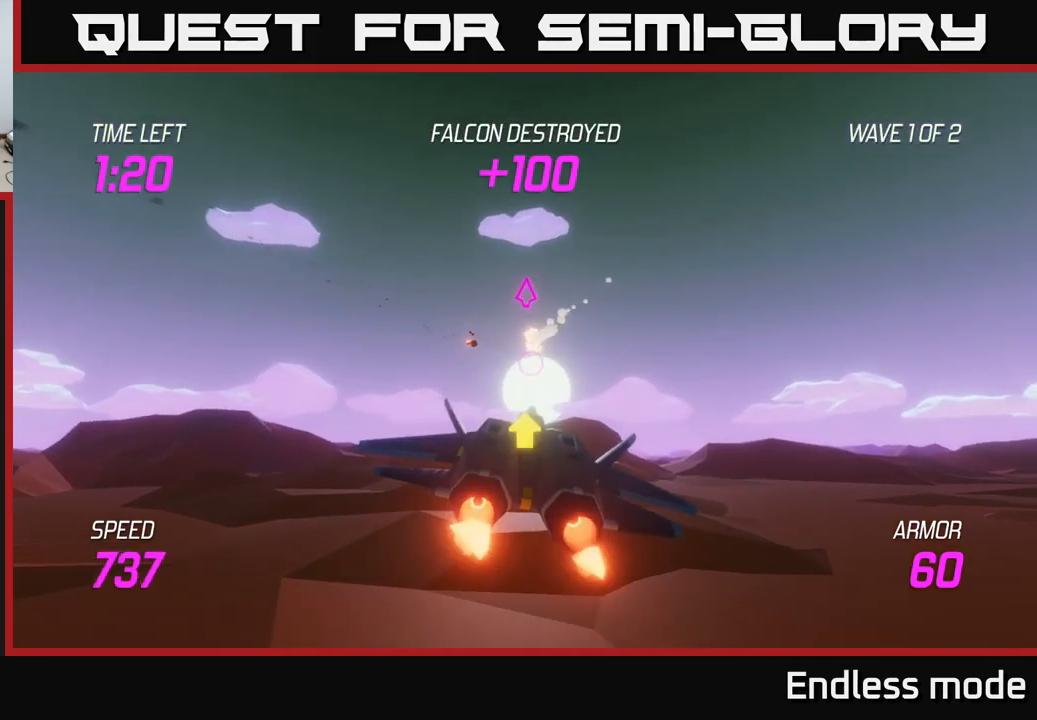
{"buttons": [], "left_stick": "right", "right_stick": "center", "events": [[217, "left_stick", "up"], [317, "left_stick", "center"], [400, "left_stick", "right"], [450, "L2", "up"]]}
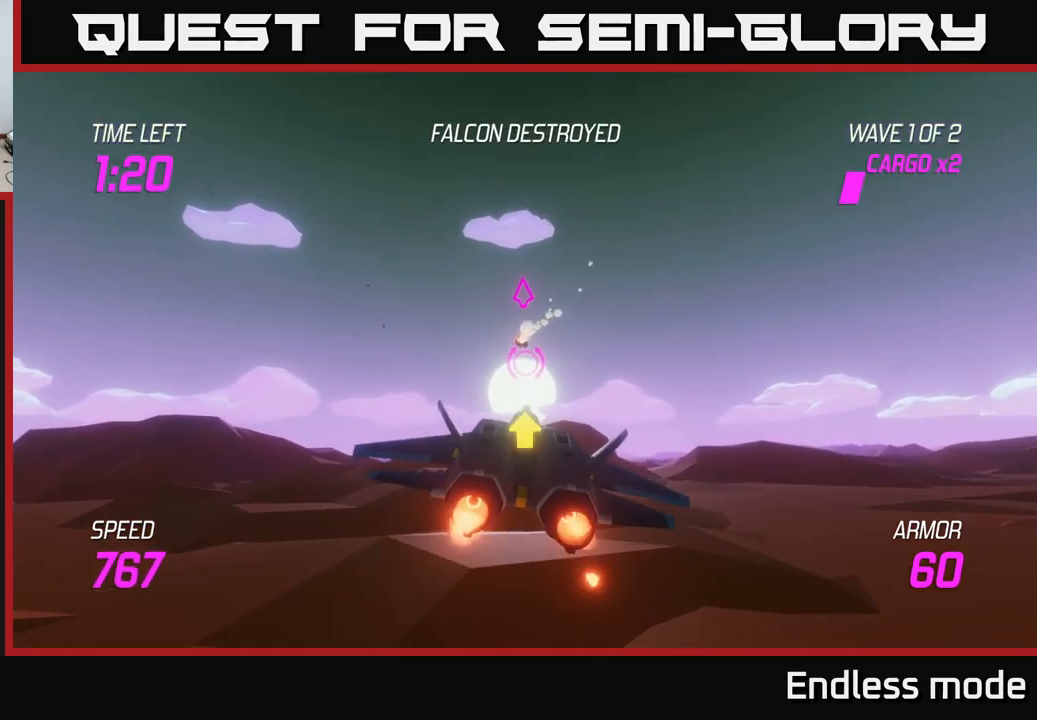
{"buttons": [], "left_stick": "up", "right_stick": "center", "events": [[167, "left_stick", "up"]]}
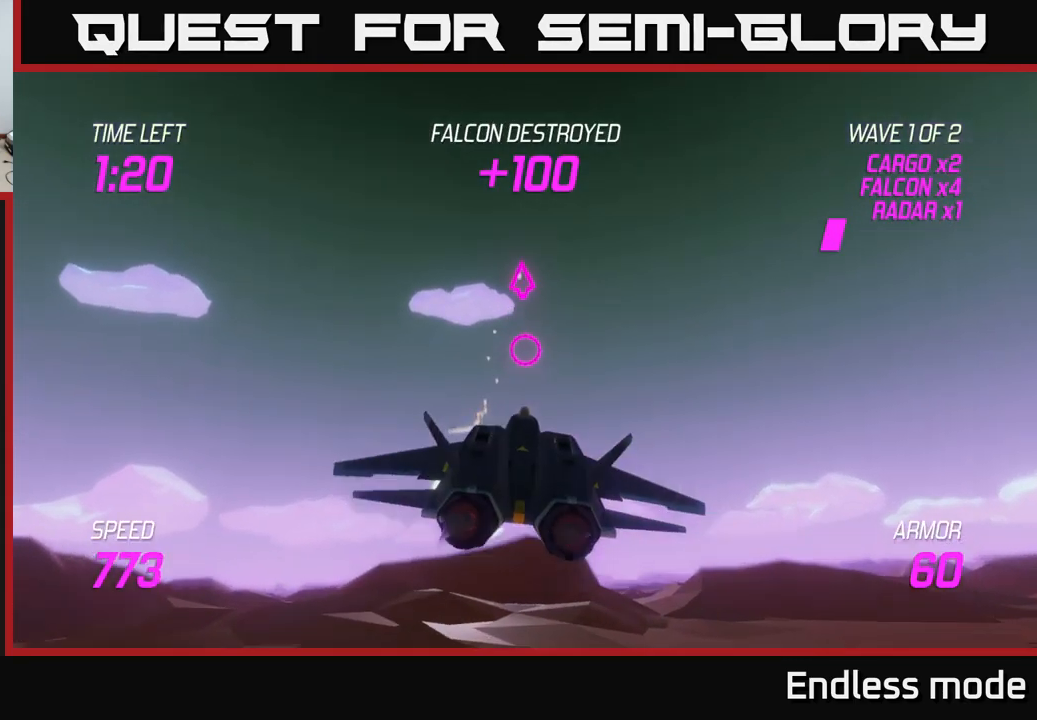
{"buttons": [], "left_stick": "up", "right_stick": "center", "events": []}
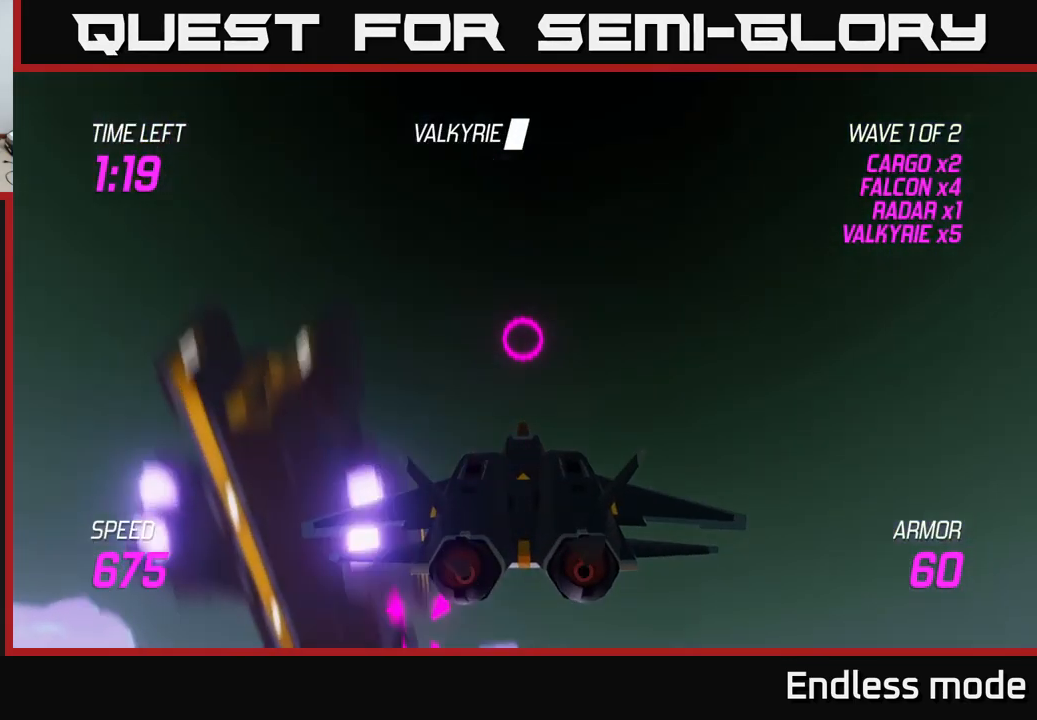
{"buttons": [], "left_stick": "down", "right_stick": "center", "events": [[17, "left_stick", "left"], [117, "left_stick", "down"]]}
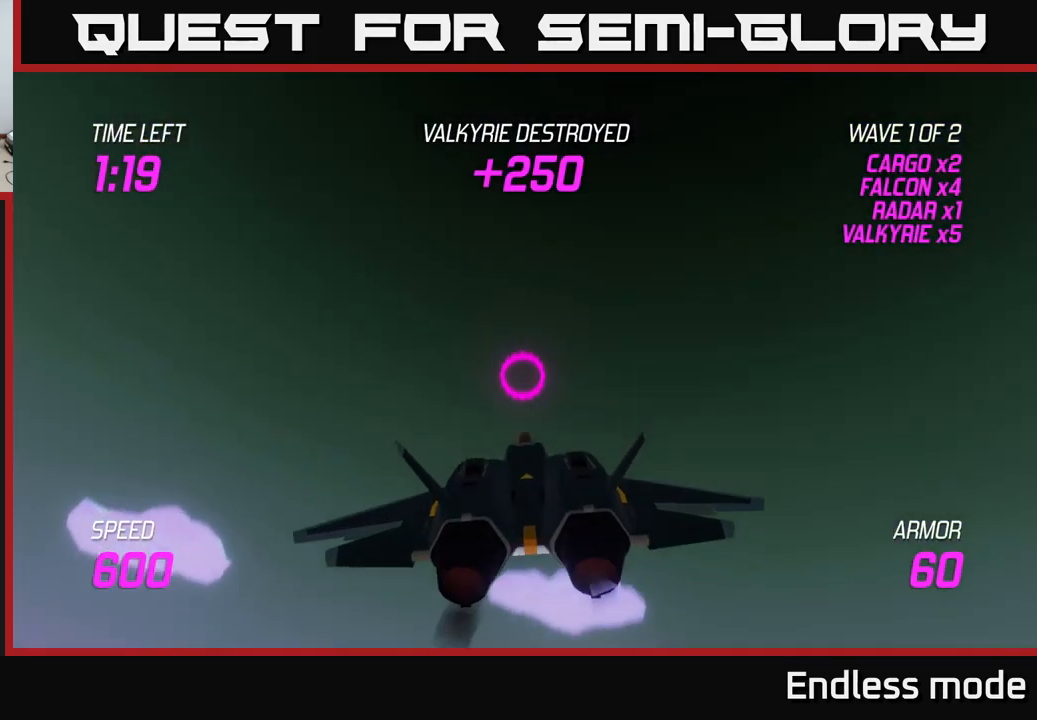
{"buttons": [], "left_stick": "down", "right_stick": "center", "events": [[150, "left_stick", "down-right"], [384, "left_stick", "down"]]}
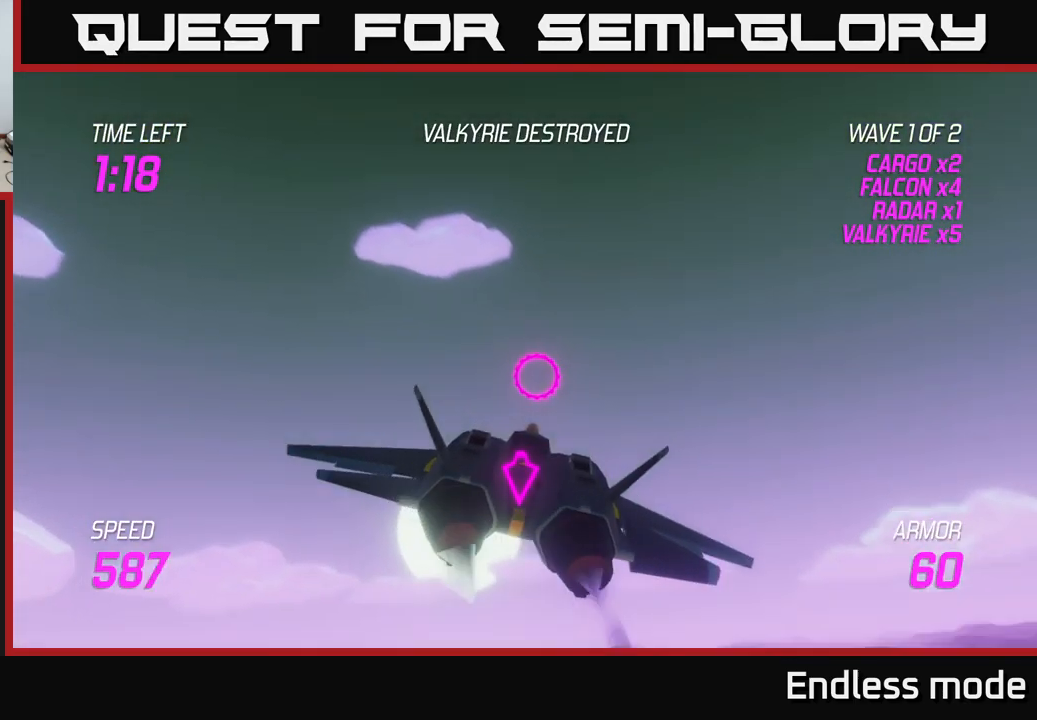
{"buttons": [], "left_stick": "center", "right_stick": "center", "events": [[134, "R2", "down"], [234, "R2", "up"], [300, "left_stick", "center"], [317, "R2", "down"], [417, "R2", "up"]]}
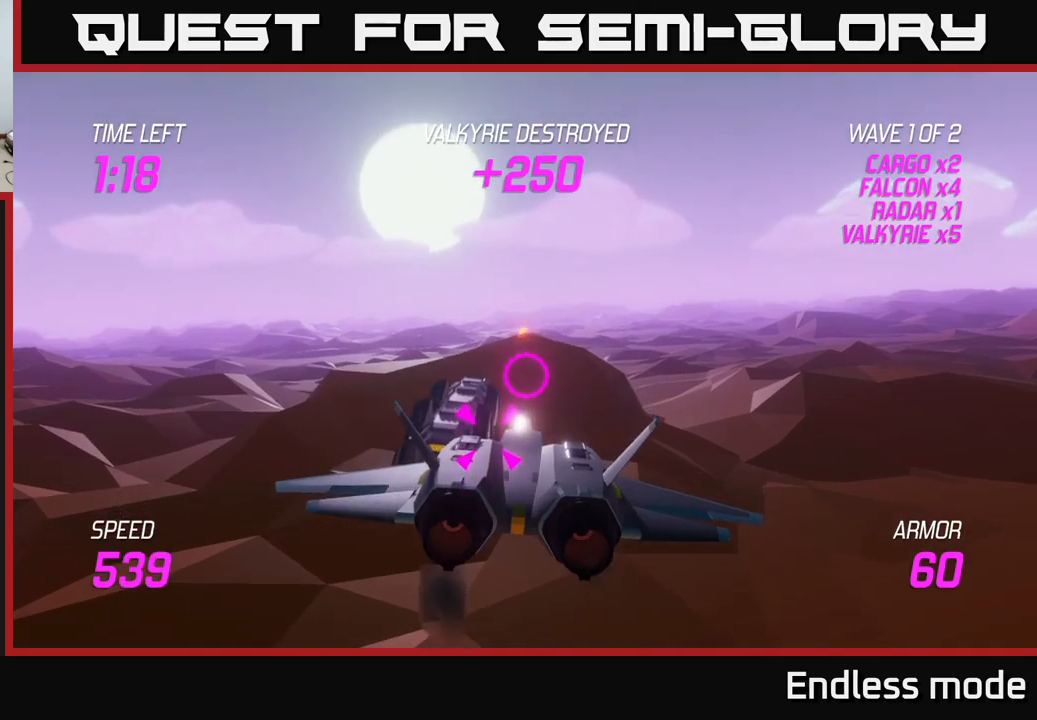
{"buttons": [], "left_stick": "center", "right_stick": "center", "events": [[50, "R2", "down"], [150, "R2", "up"], [200, "R2", "down"], [300, "R2", "up"], [317, "left_stick", "down"], [417, "R2", "down"], [450, "left_stick", "center"], [500, "R2", "up"]]}
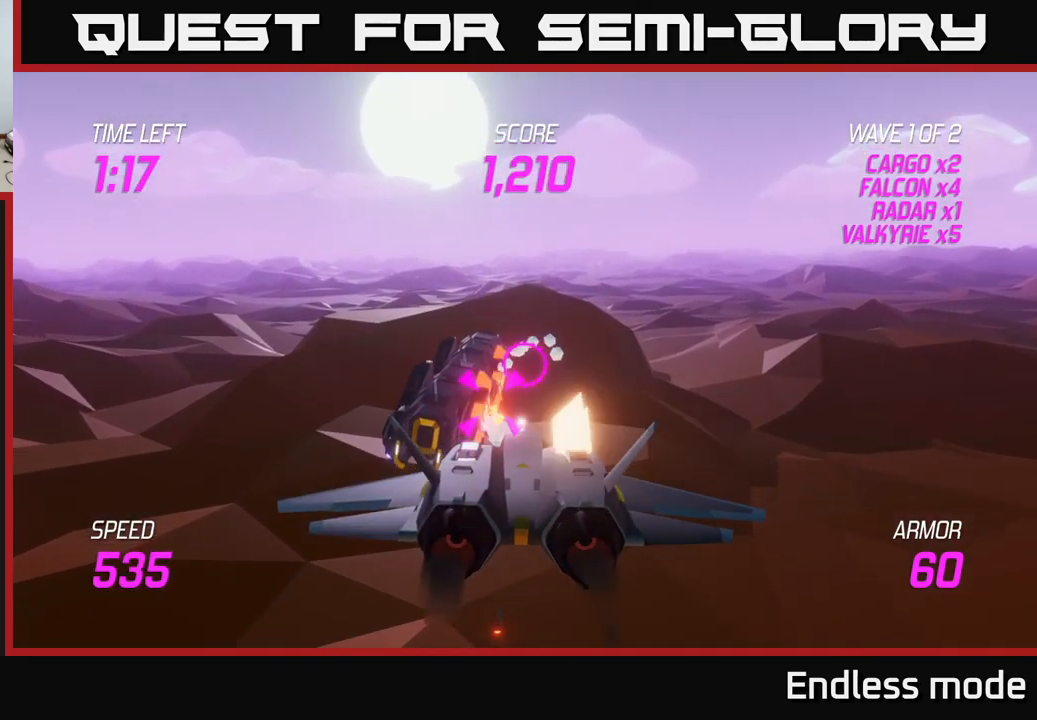
{"buttons": ["R2"], "left_stick": "center", "right_stick": "center", "events": [[67, "R2", "down"], [167, "R2", "up"], [250, "R2", "down"], [367, "R2", "up"], [450, "R2", "down"]]}
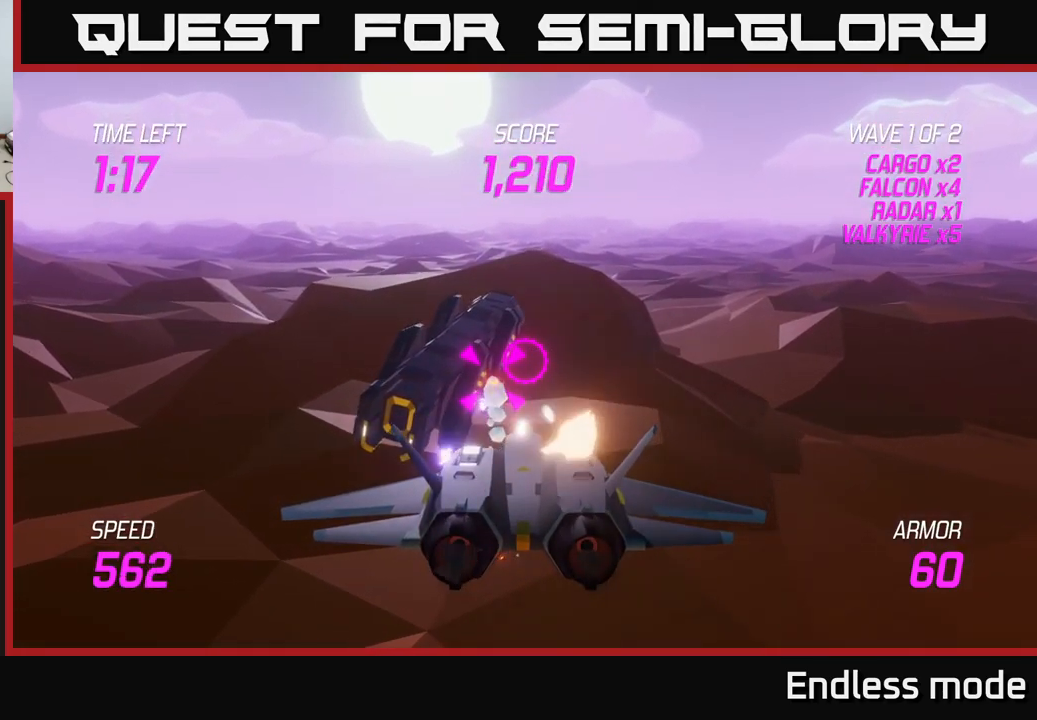
{"buttons": [], "left_stick": "center", "right_stick": "center", "events": [[33, "R2", "up"], [133, "R2", "down"], [250, "R2", "up"], [383, "R2", "down"], [500, "R2", "up"]]}
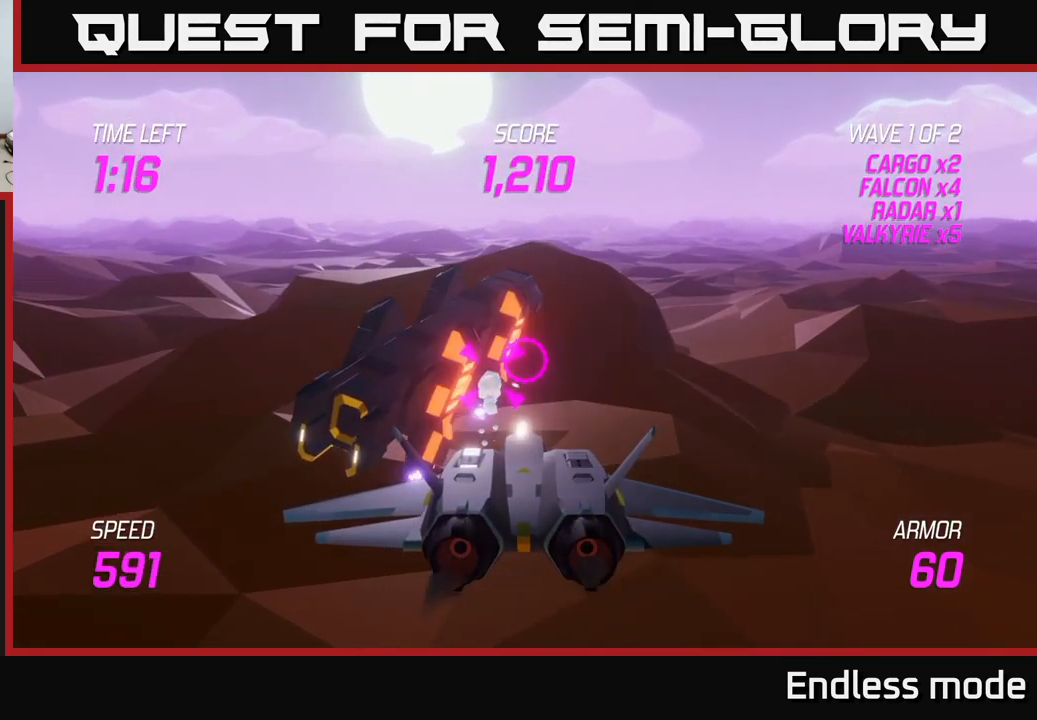
{"buttons": ["L2"], "left_stick": "right", "right_stick": "center", "events": [[33, "left_stick", "up-right"], [83, "R2", "down"], [133, "left_stick", "center"], [200, "R2", "up"], [217, "L2", "down"], [433, "left_stick", "right"]]}
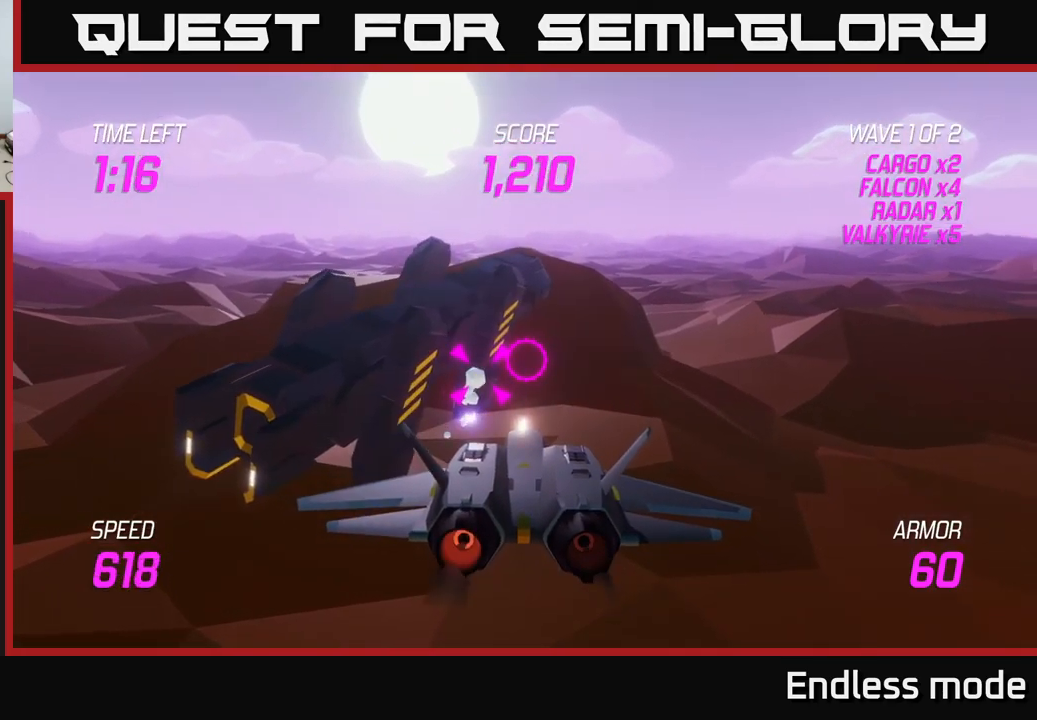
{"buttons": ["L2"], "left_stick": "up", "right_stick": "center", "events": [[150, "left_stick", "center"], [367, "left_stick", "up-right"], [433, "left_stick", "up"]]}
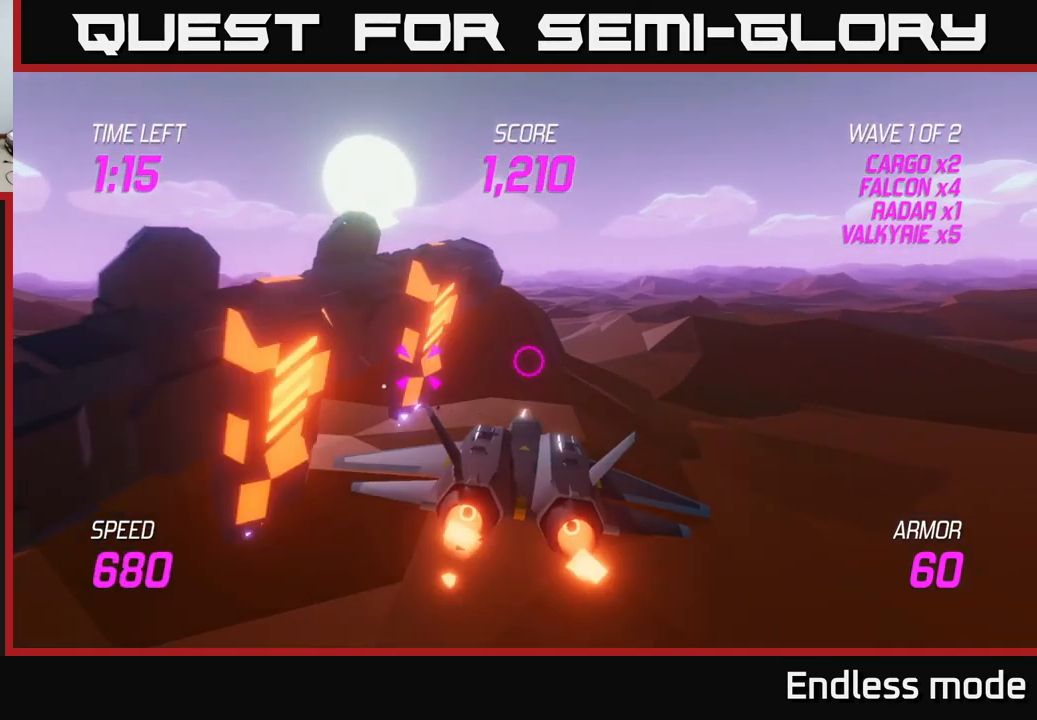
{"buttons": ["L2"], "left_stick": "up", "right_stick": "center", "events": [[383, "left_stick", "center"], [450, "left_stick", "up"]]}
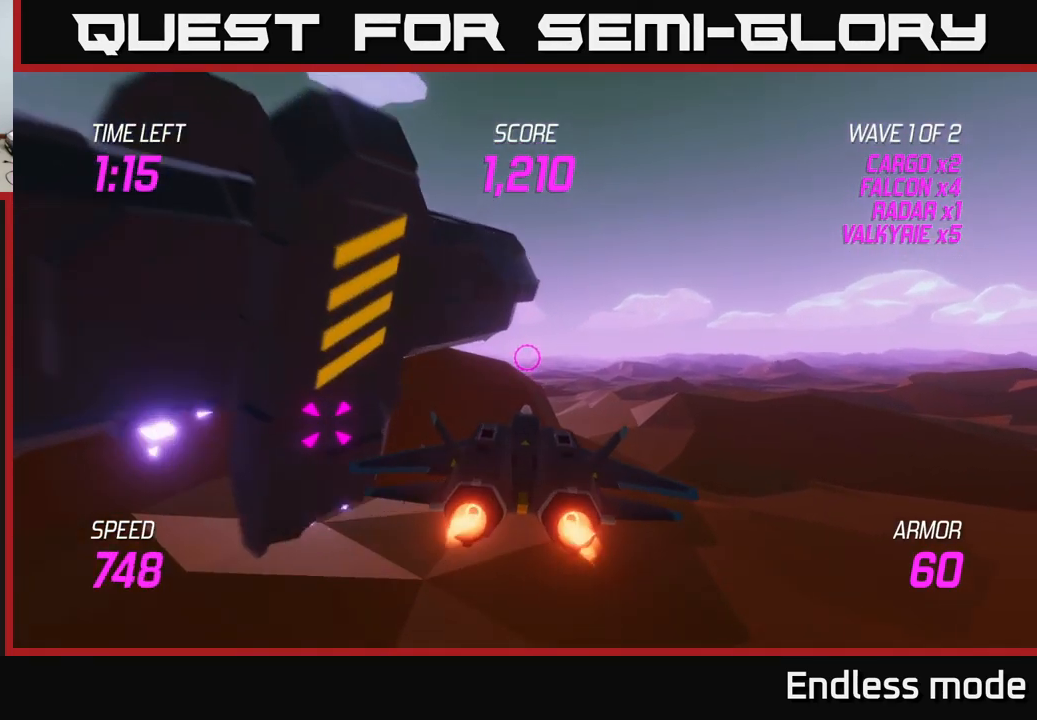
{"buttons": ["L2"], "left_stick": "up", "right_stick": "center", "events": [[267, "left_stick", "up-left"], [500, "left_stick", "up"]]}
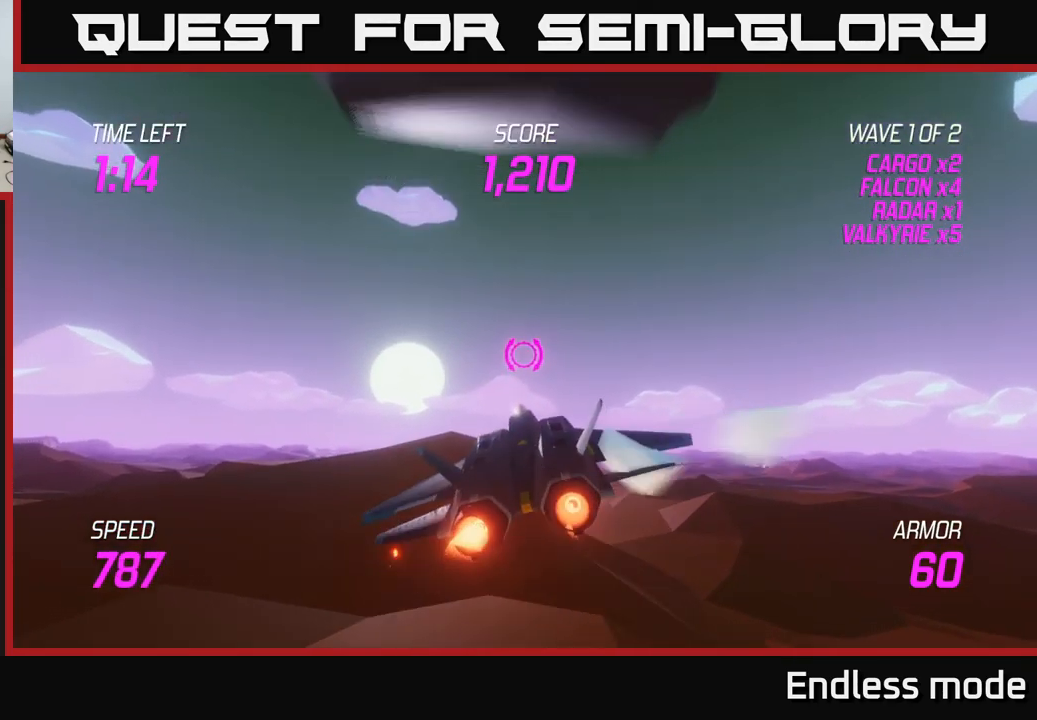
{"buttons": [], "left_stick": "right", "right_stick": "center", "events": [[17, "left_stick", "up-right"], [67, "L2", "up"], [133, "left_stick", "right"]]}
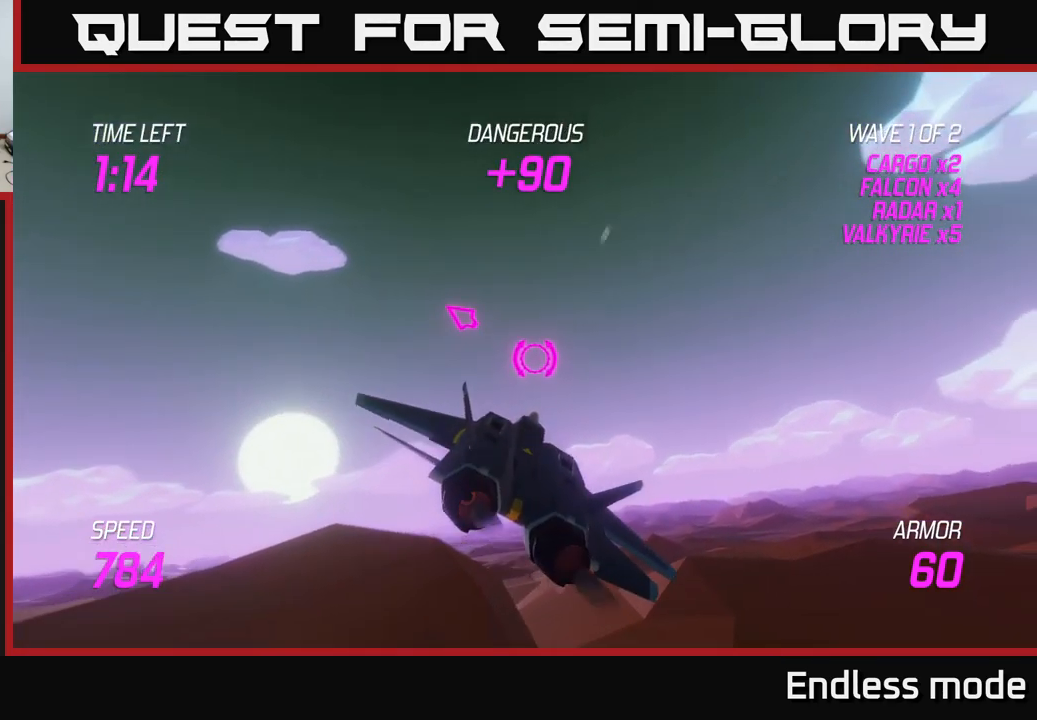
{"buttons": [], "left_stick": "right", "right_stick": "center", "events": []}
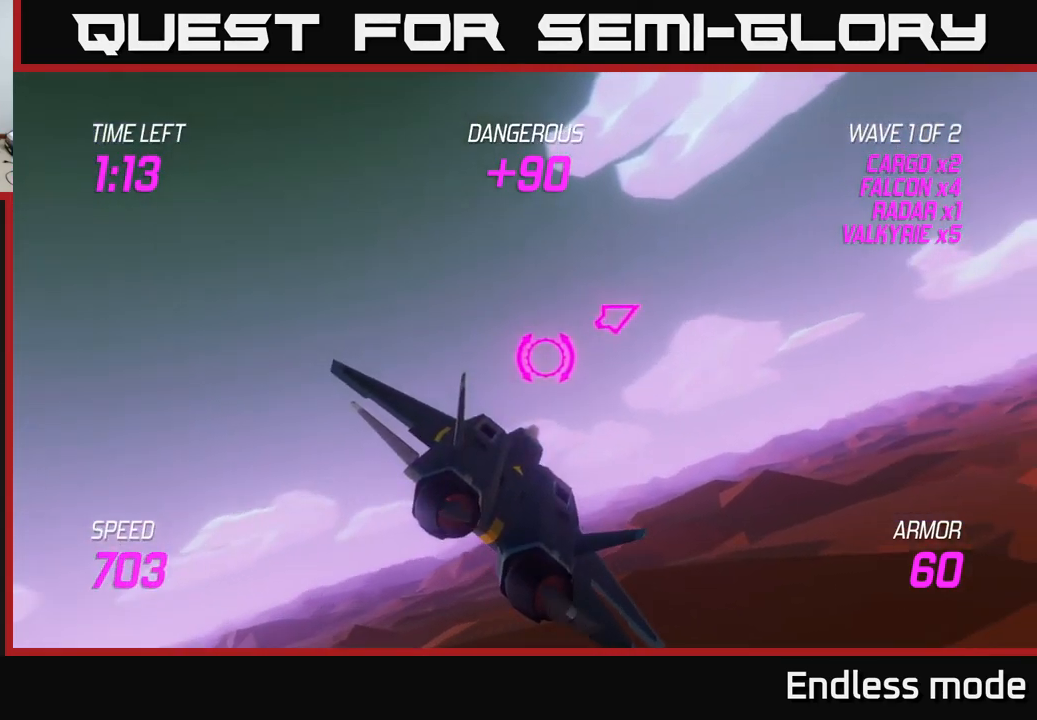
{"buttons": [], "left_stick": "right", "right_stick": "center", "events": []}
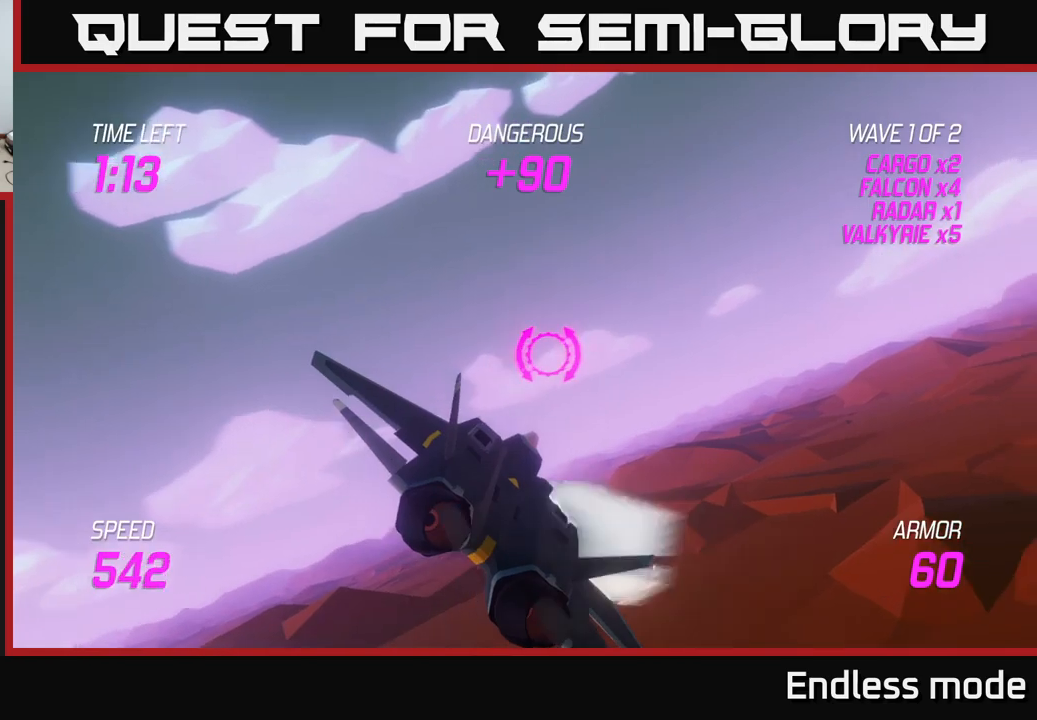
{"buttons": ["L2"], "left_stick": "right", "right_stick": "center", "events": [[200, "L2", "down"]]}
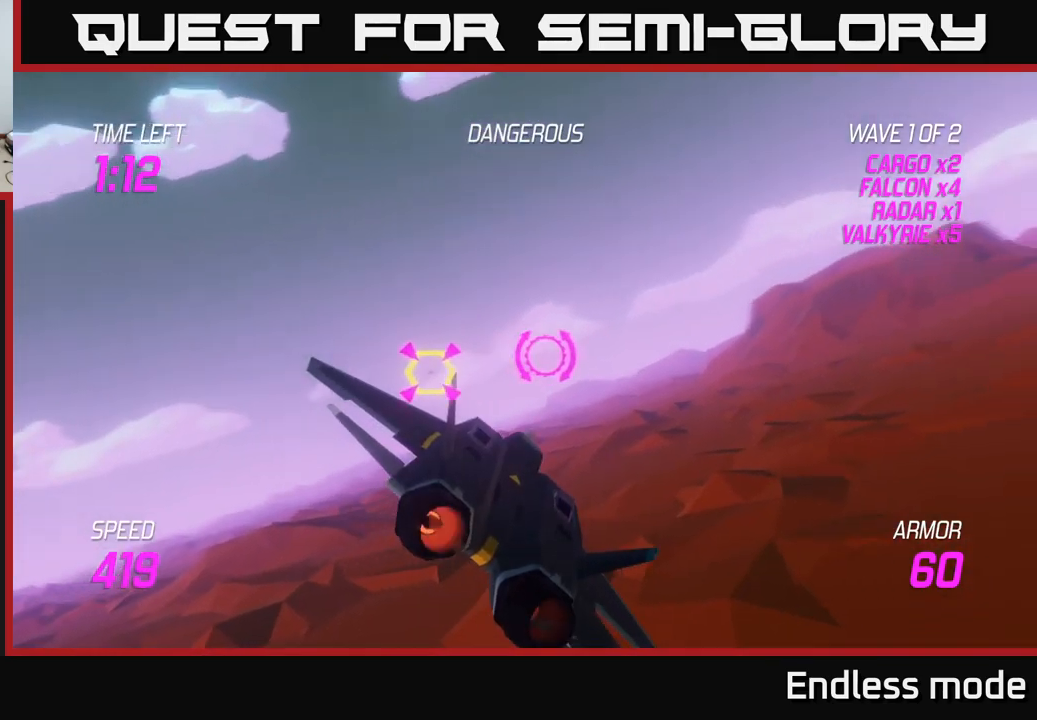
{"buttons": ["R2"], "left_stick": "center", "right_stick": "center", "events": [[100, "left_stick", "left"], [233, "L2", "up"], [250, "R2", "down"], [350, "R2", "up"], [350, "left_stick", "center"], [450, "R2", "down"]]}
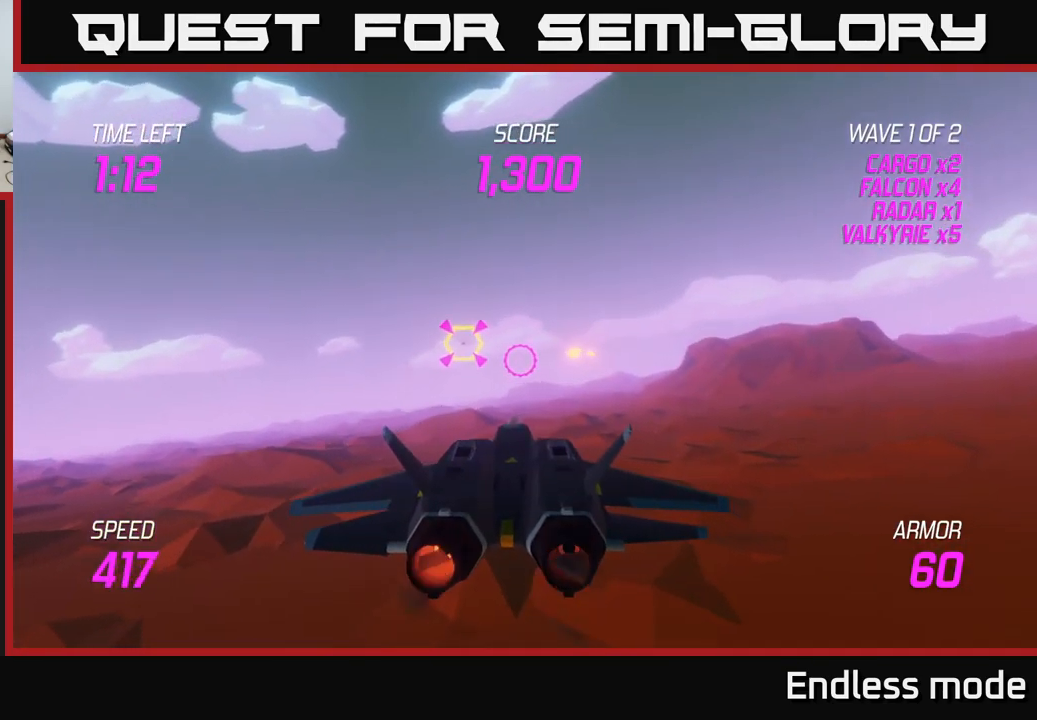
{"buttons": [], "left_stick": "center", "right_stick": "center", "events": [[50, "R2", "up"], [133, "R2", "down"], [133, "left_stick", "up-right"], [217, "R2", "up"], [317, "R2", "down"], [333, "left_stick", "center"], [433, "R2", "up"]]}